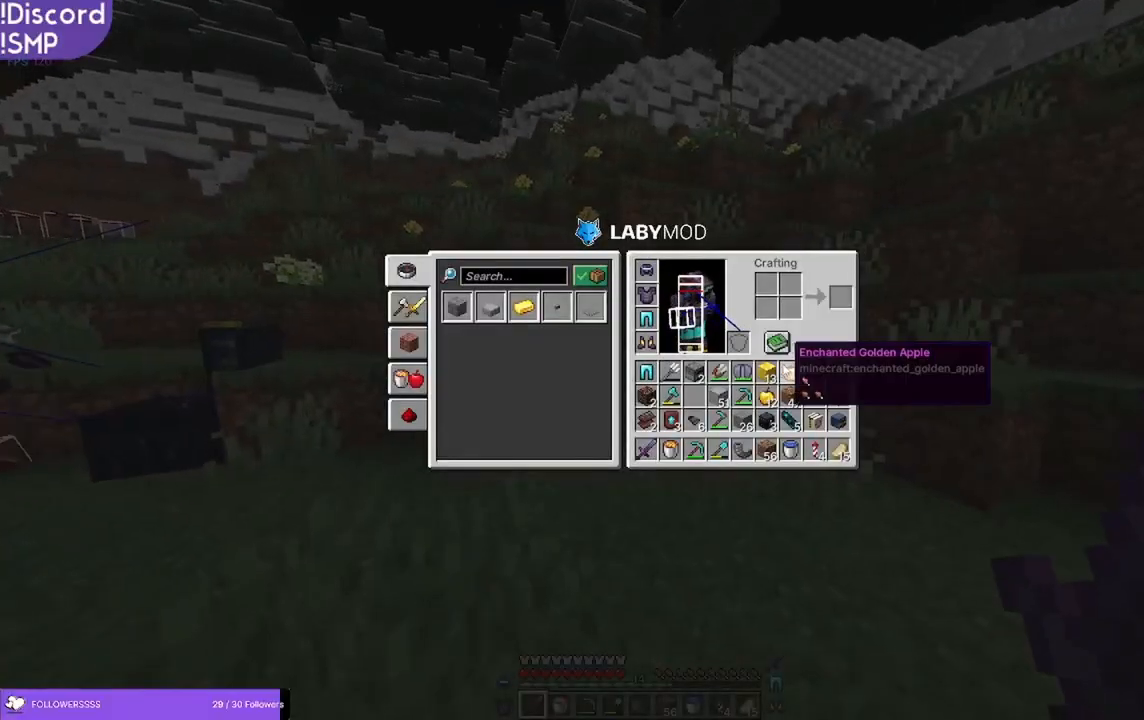
Gameplay with keyboard and mouse; each line is a JSON object with the keys and mouse buttons held at the frame after it. "events" lists presses ("down") and releases ("up") of "a", "d", "s", "w", "mouse_left" and "mouse_right" between this image and that frame as [ms after this image, input, new state], when the widget could be followed in between. "mouse_left", "mouse_right" = the "left", "right" buttons of the "mouse" list. No other keys are recorded. Fast repeated clicks can show as one long hold. Mouse movement is not recorded.
{"keys": [], "mouse": [], "events": []}
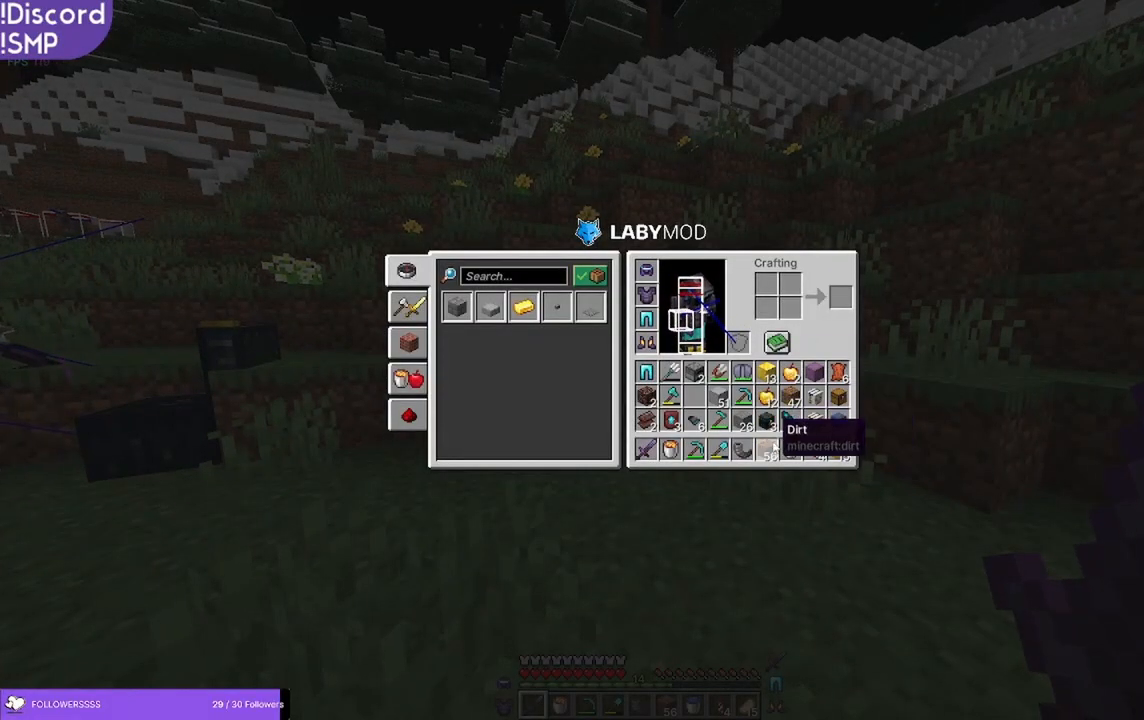
{"keys": [], "mouse": [], "events": []}
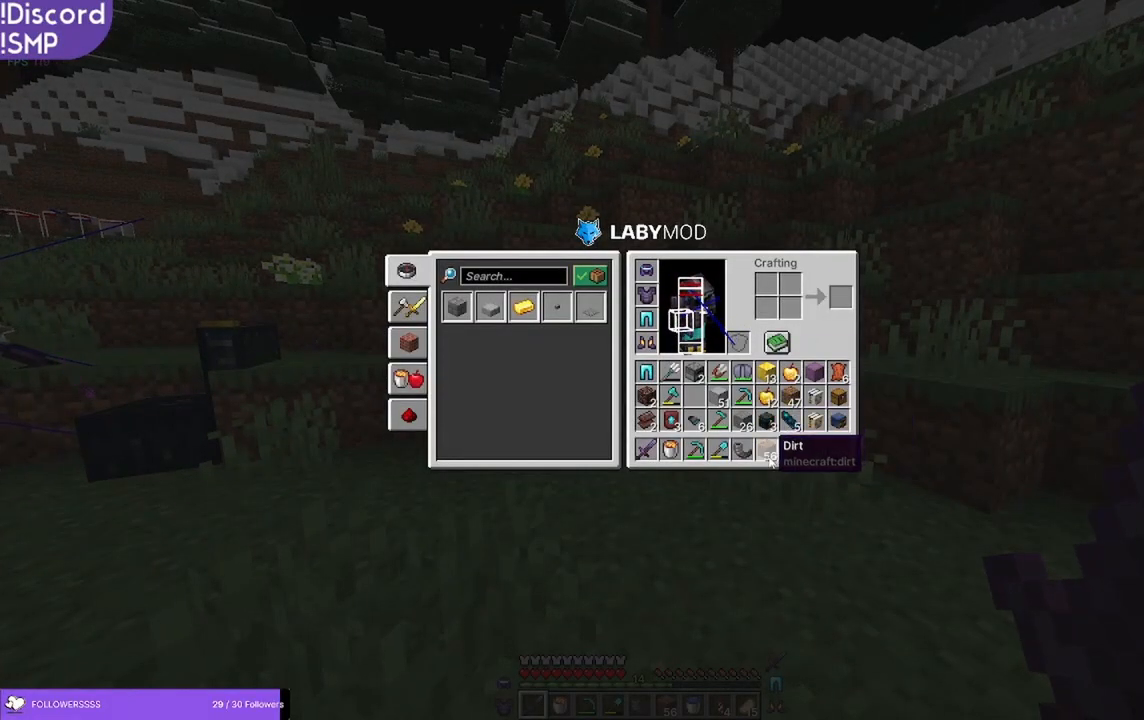
{"keys": [], "mouse": [], "events": []}
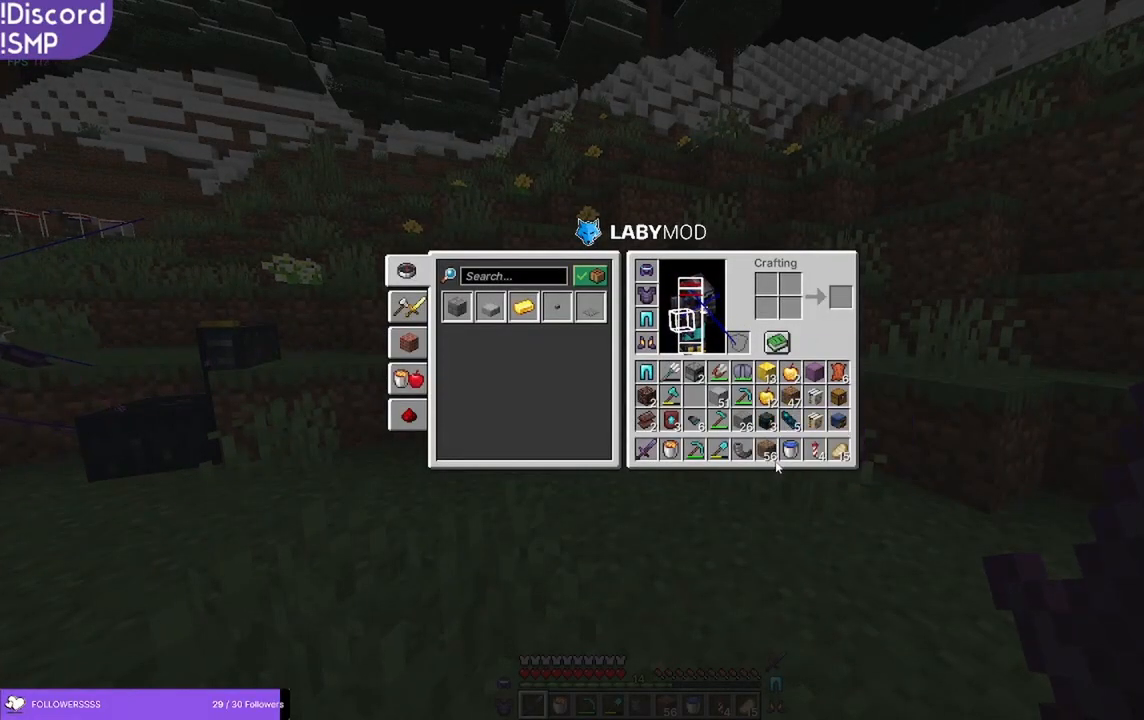
{"keys": [], "mouse": [], "events": []}
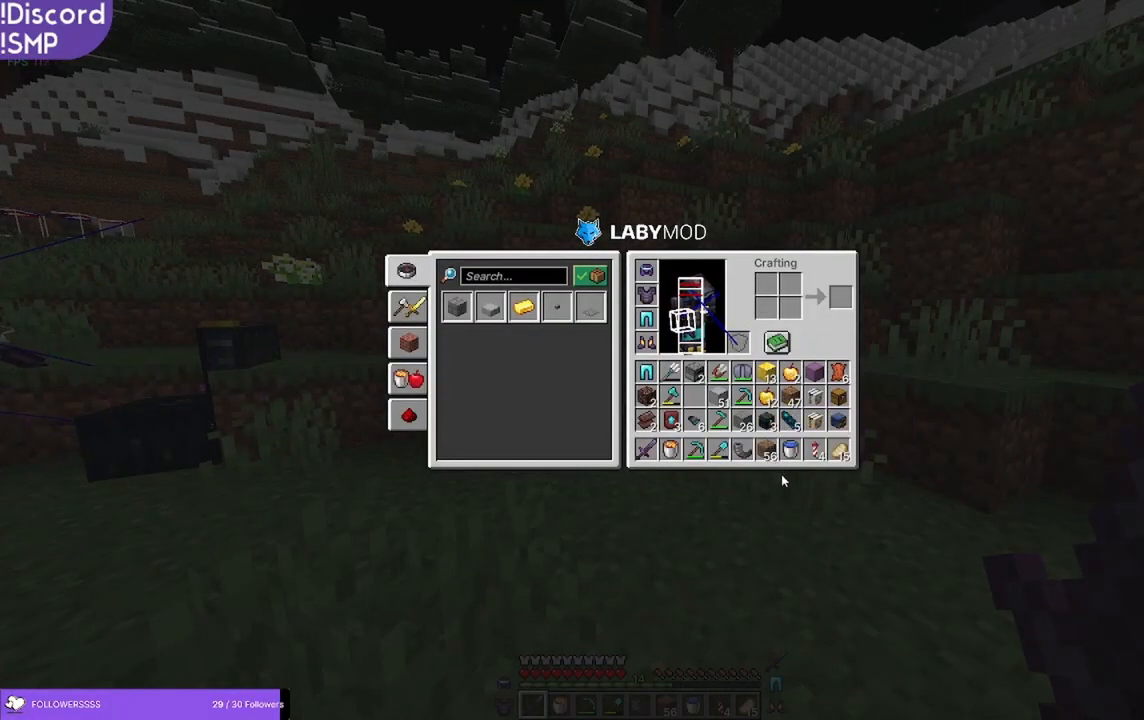
{"keys": [], "mouse": [], "events": []}
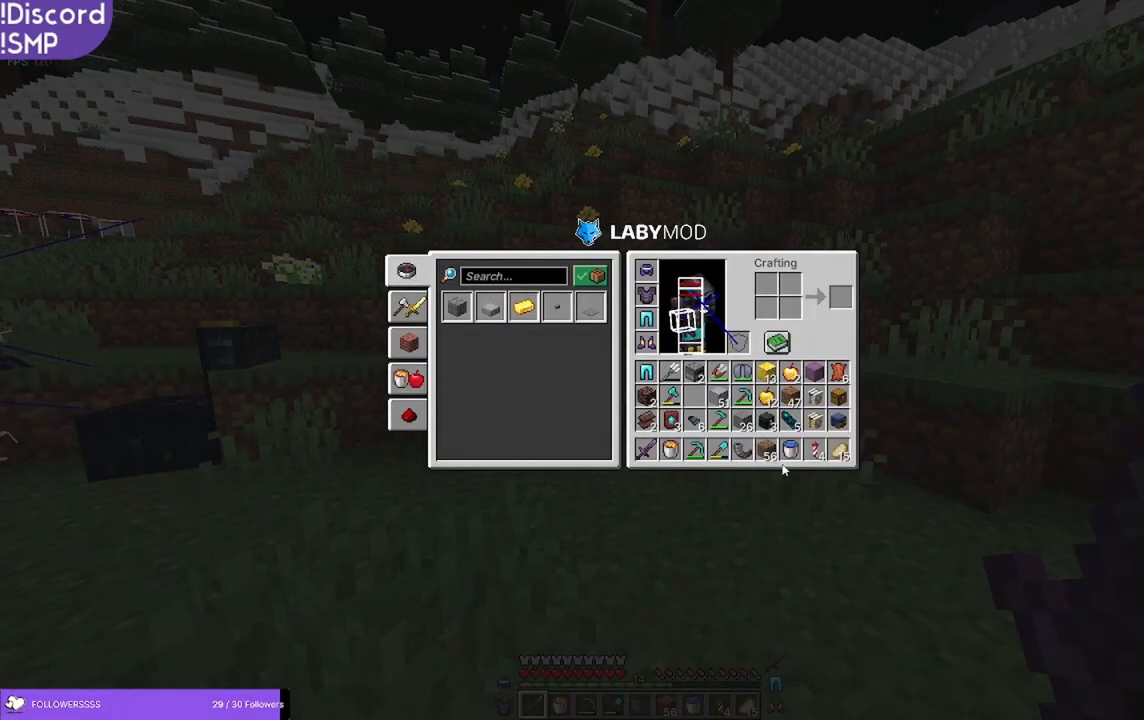
{"keys": ["w"], "mouse": [], "events": [[500, "w", "down"]]}
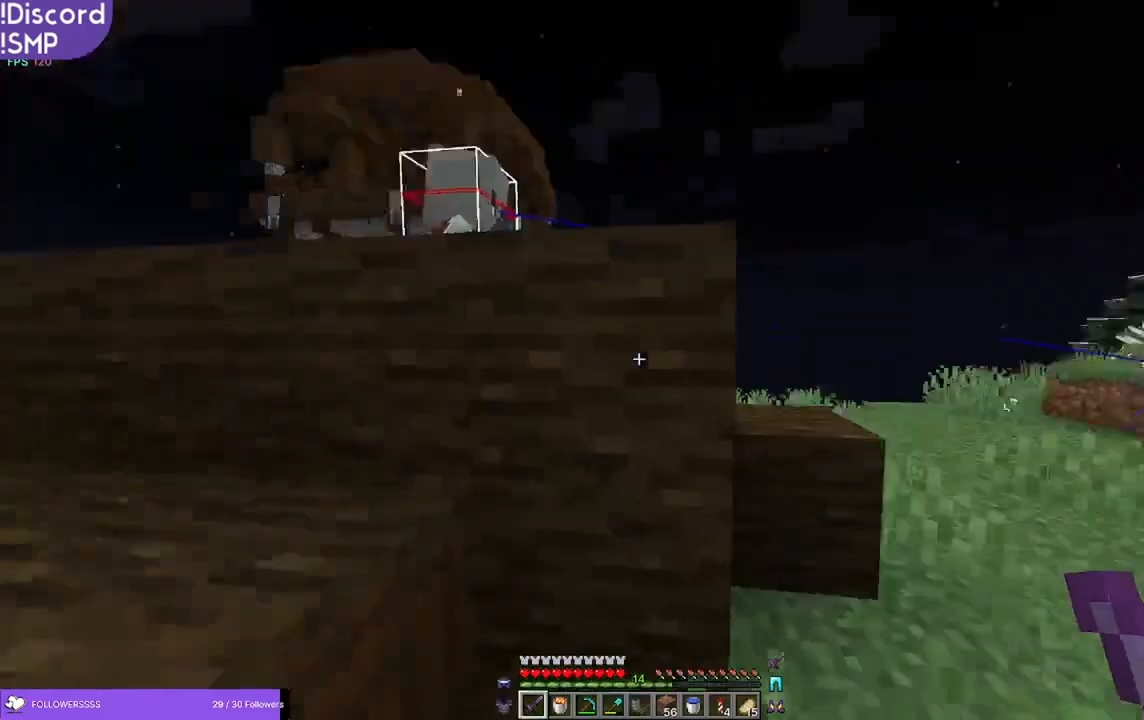
{"keys": ["a", "w"], "mouse": [], "events": [[500, "a", "down"]]}
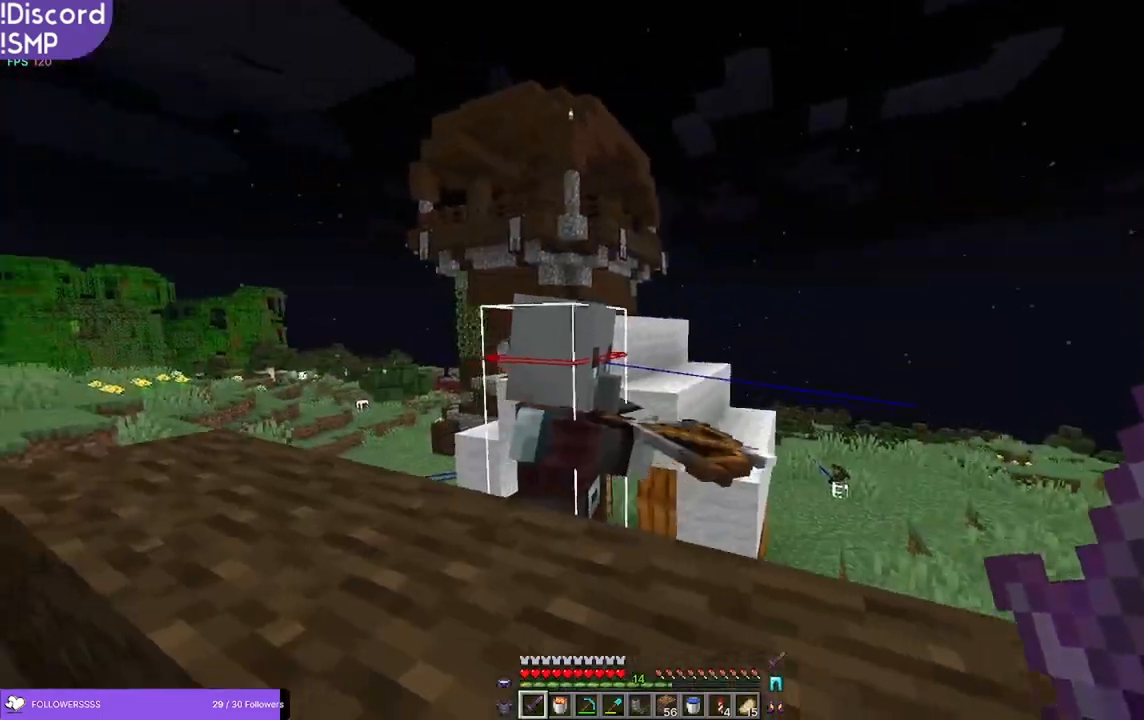
{"keys": ["w"], "mouse": [], "events": [[434, "a", "up"]]}
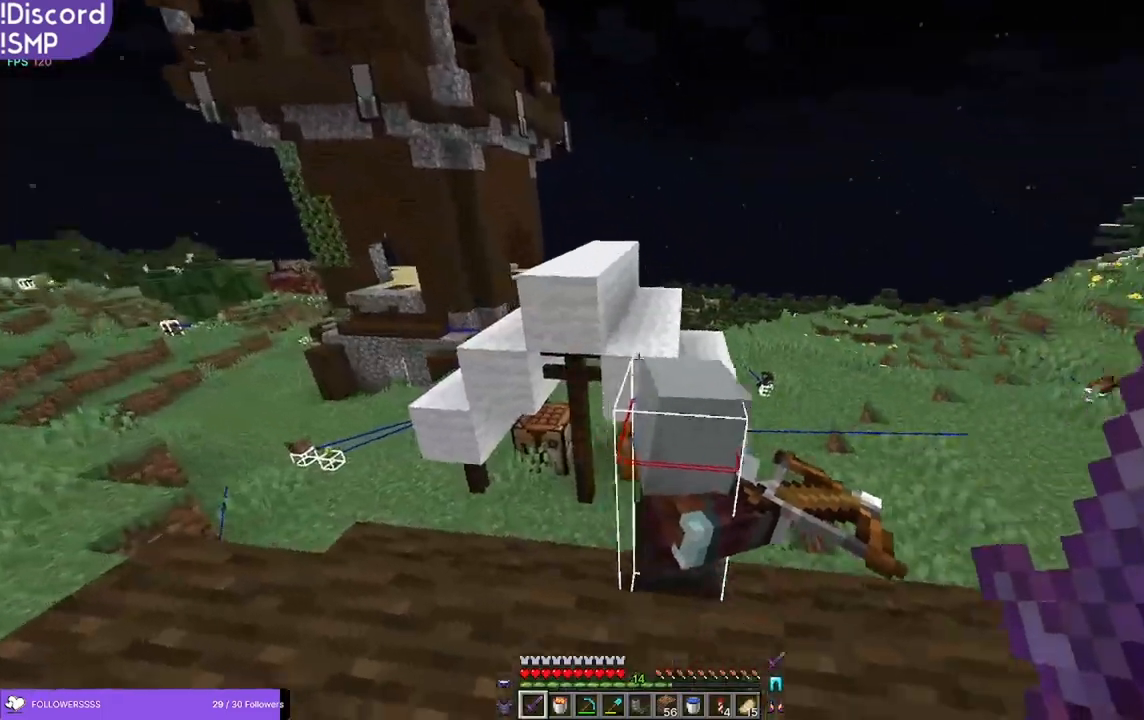
{"keys": [], "mouse": [], "events": [[84, "mouse_left", "down"], [184, "mouse_left", "up"], [350, "w", "up"]]}
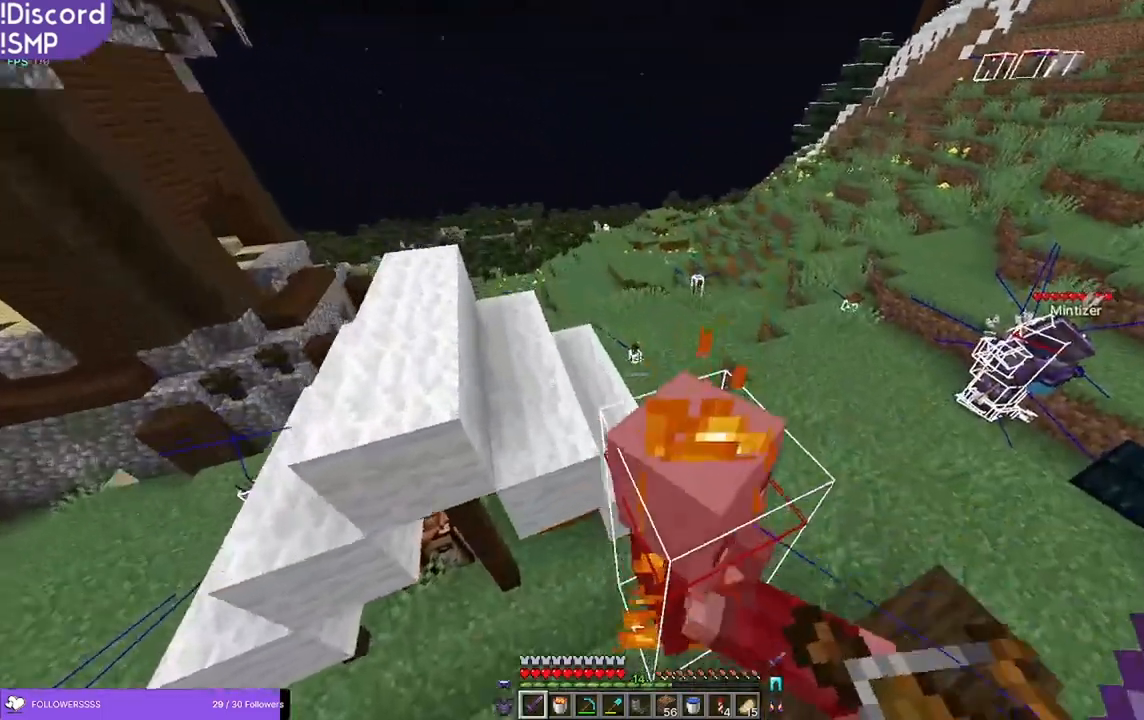
{"keys": ["s"], "mouse": [], "events": [[67, "s", "down"], [267, "mouse_left", "down"], [334, "mouse_left", "up"]]}
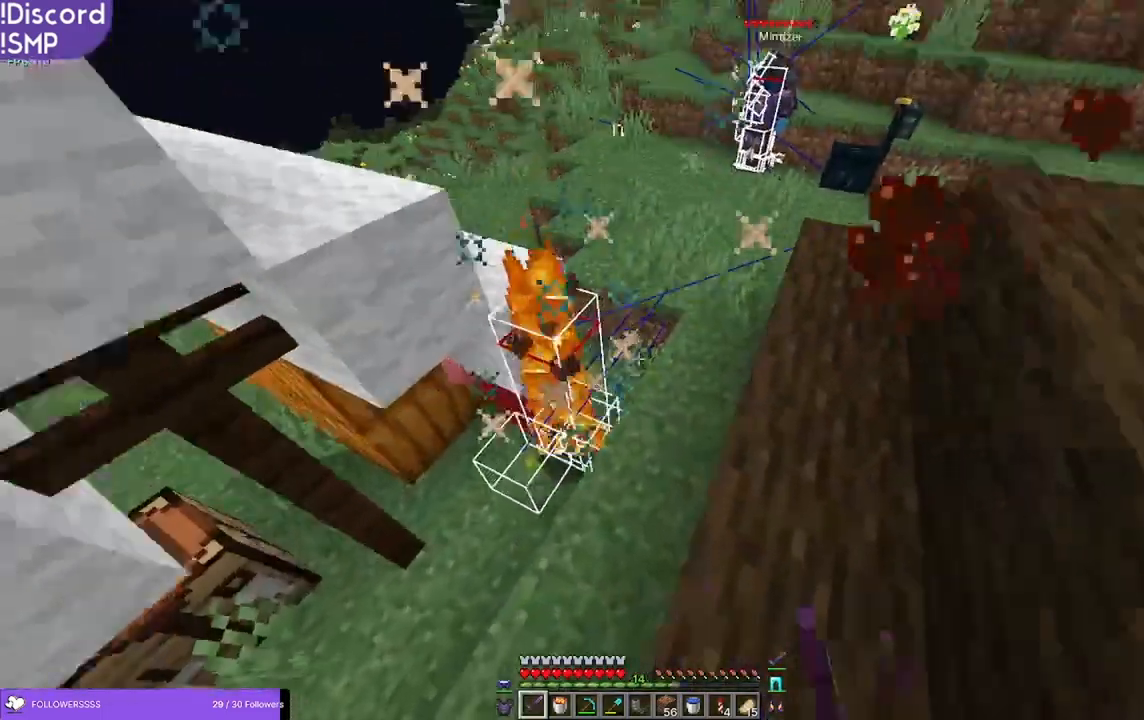
{"keys": ["s"], "mouse": [], "events": [[67, "d", "down"], [450, "d", "up"]]}
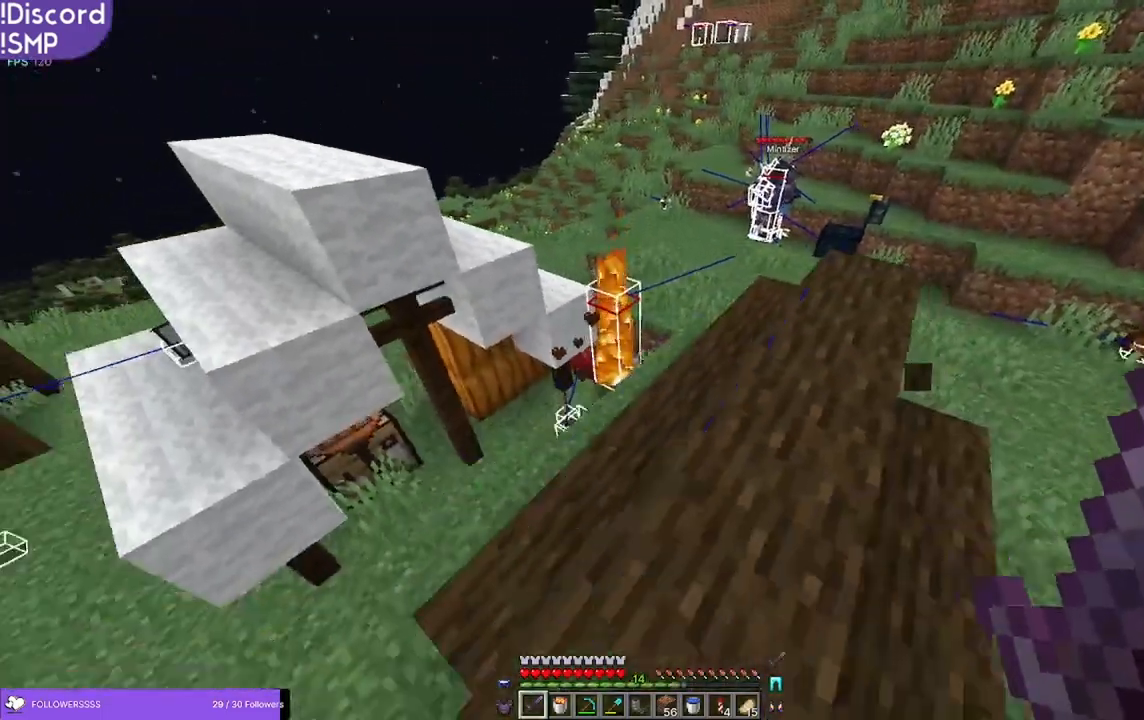
{"keys": ["w"], "mouse": [], "events": [[50, "s", "up"], [417, "w", "down"]]}
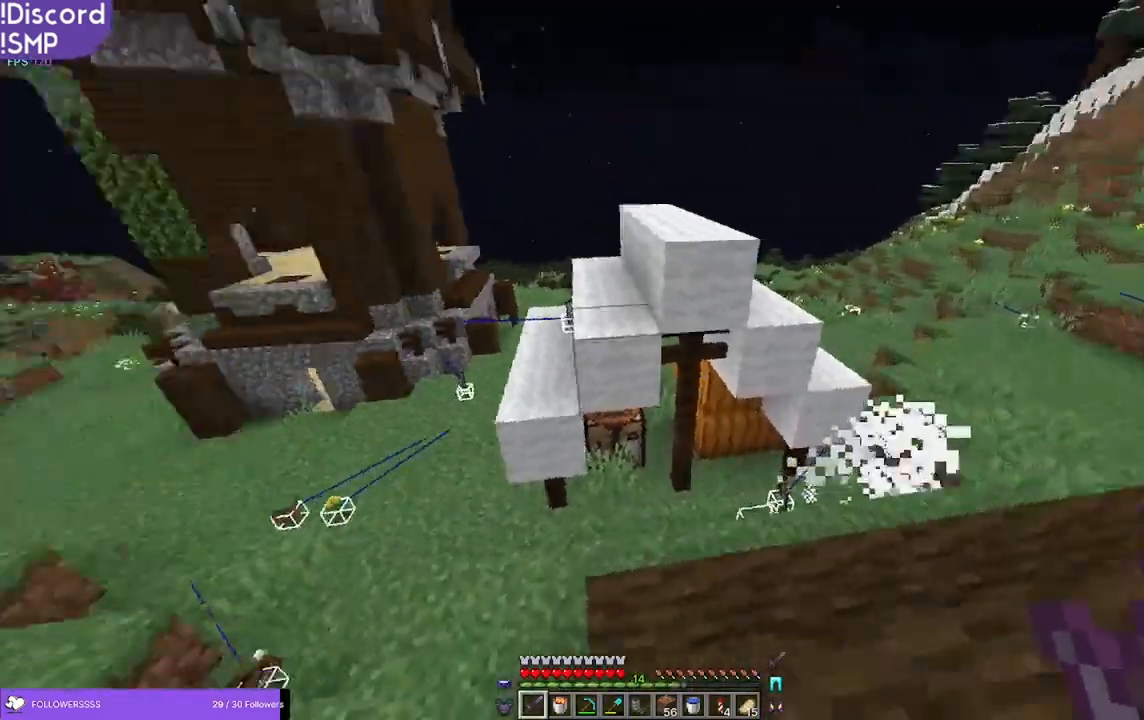
{"keys": [], "mouse": [], "events": [[150, "w", "up"]]}
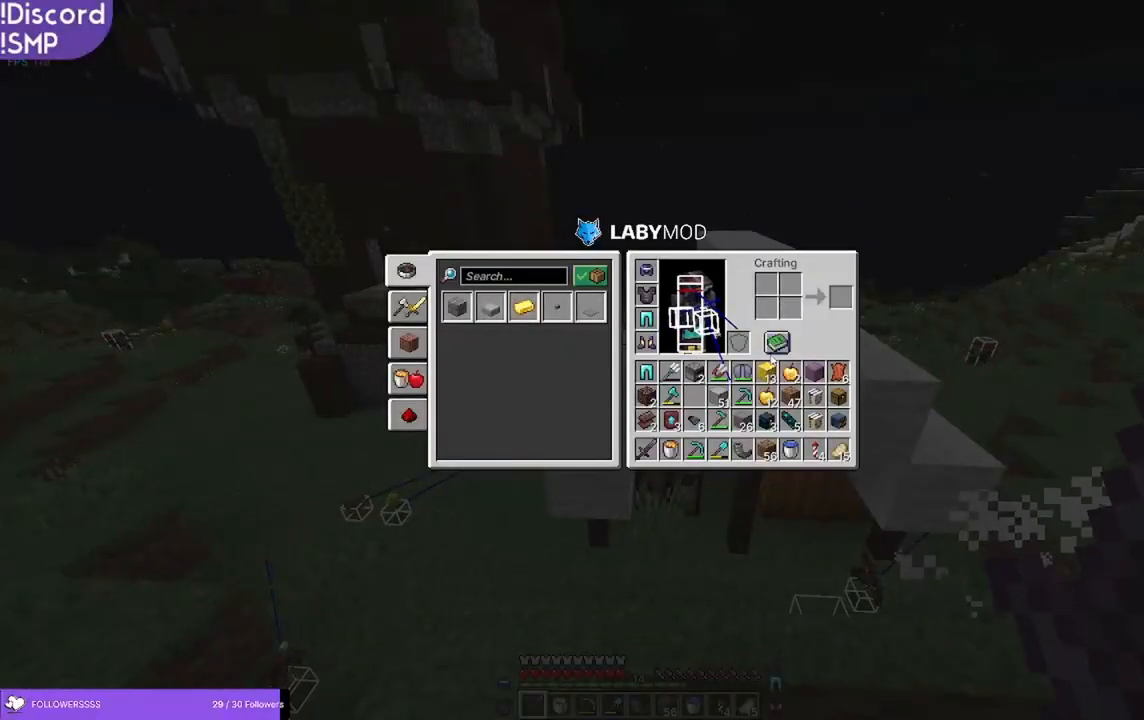
{"keys": [], "mouse": [], "events": []}
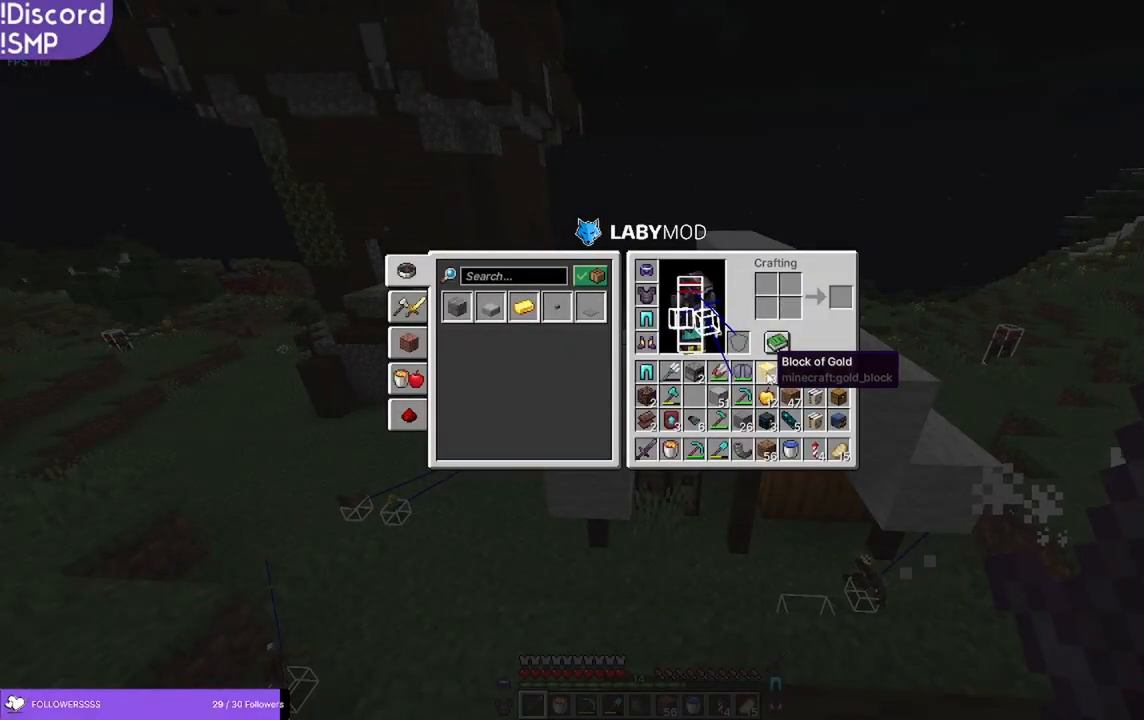
{"keys": [], "mouse": [], "events": []}
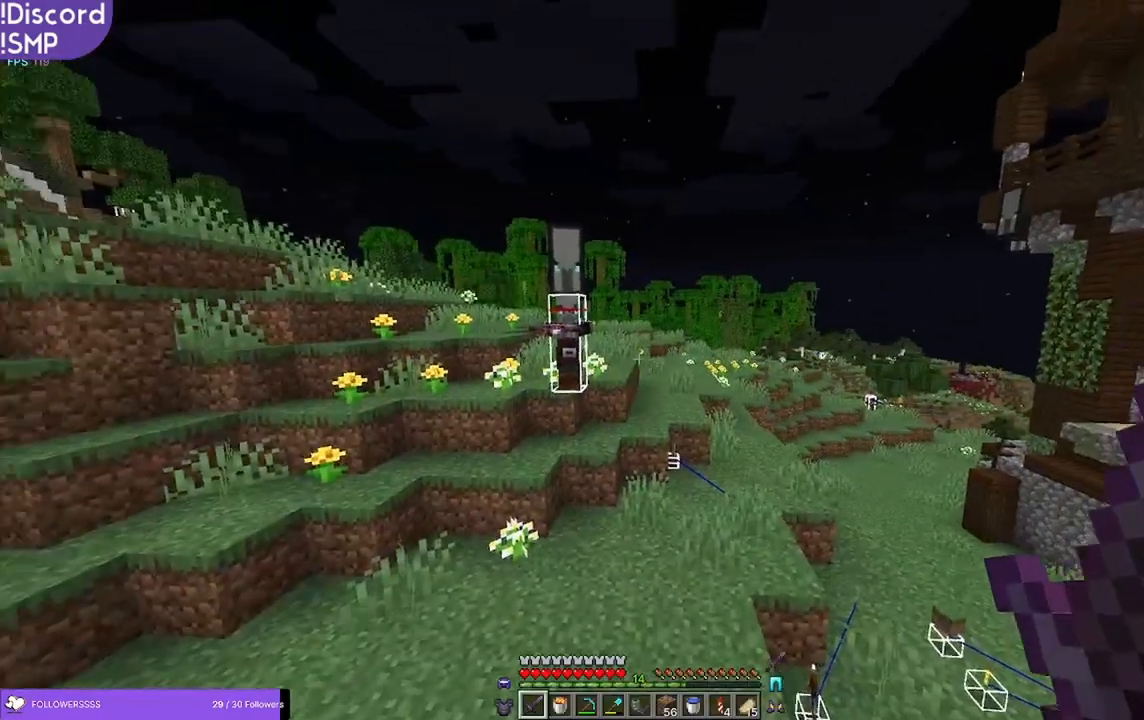
{"keys": [], "mouse": ["right"], "events": [[417, "mouse_right", "down"]]}
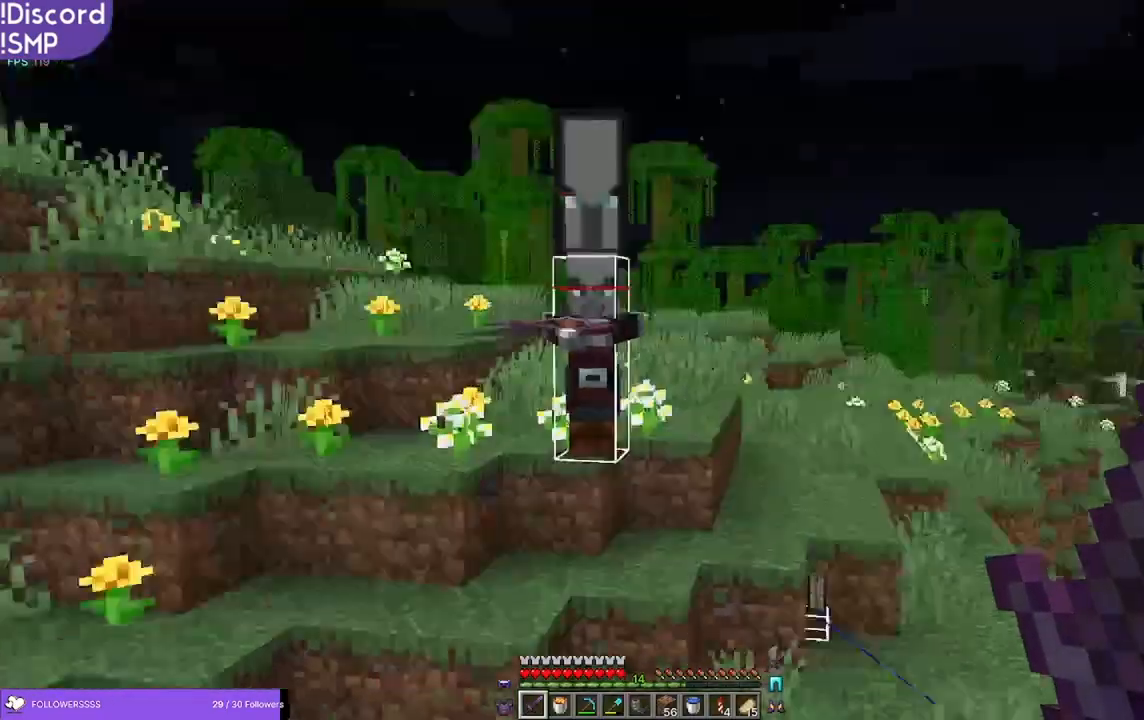
{"keys": ["w"], "mouse": [], "events": [[34, "w", "down"], [134, "mouse_right", "up"]]}
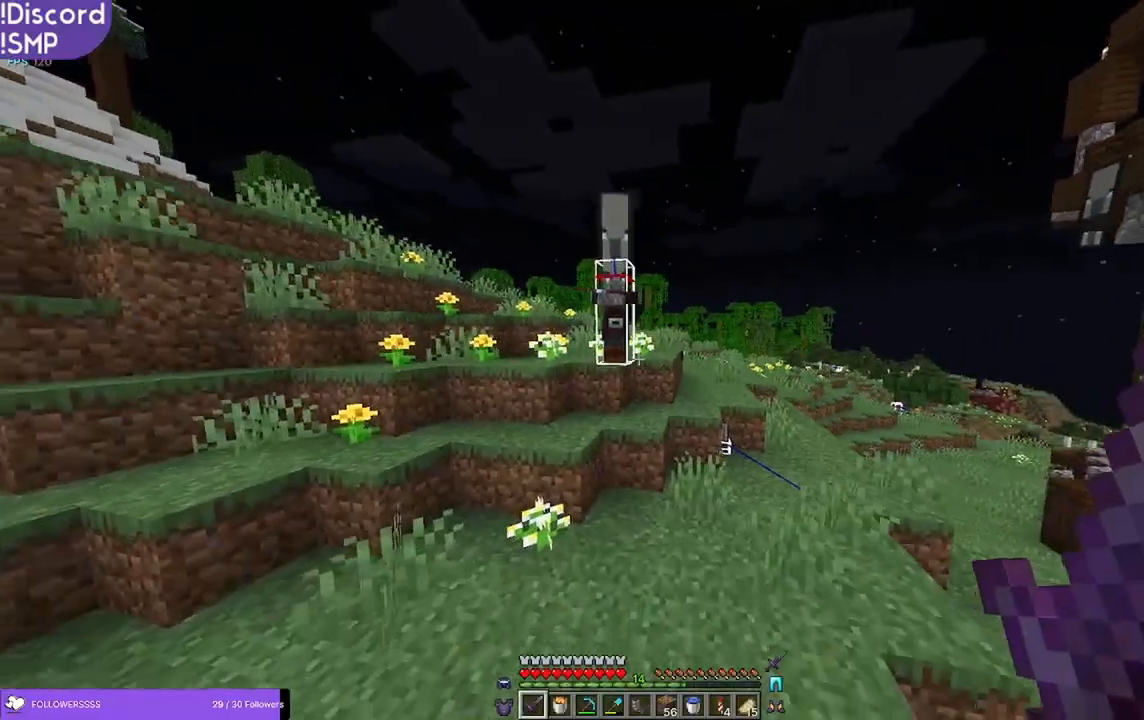
{"keys": ["a", "w"], "mouse": [], "events": [[484, "a", "down"]]}
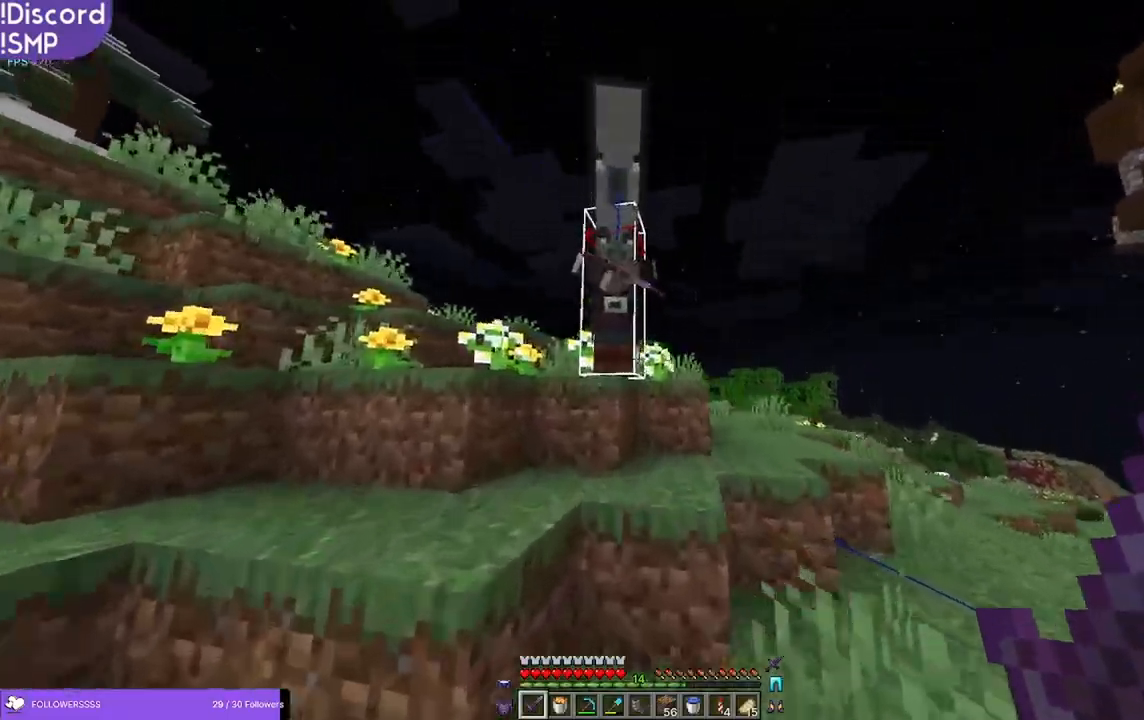
{"keys": ["a", "w"], "mouse": [], "events": [[300, "mouse_left", "down"], [400, "mouse_left", "up"]]}
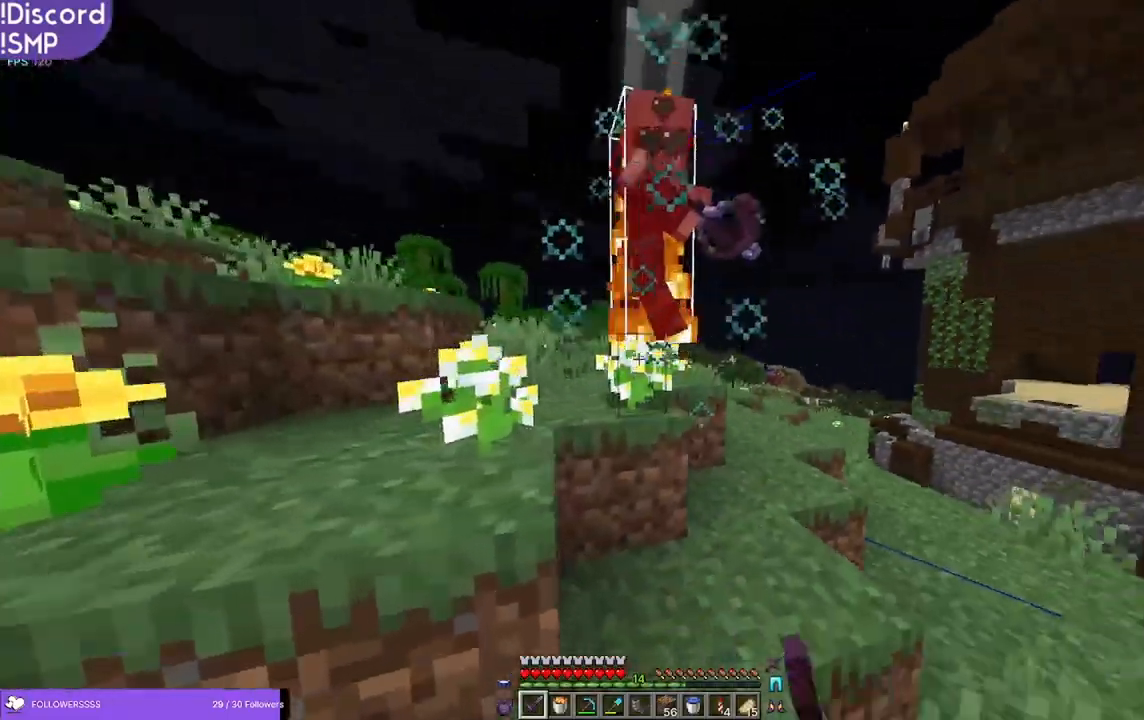
{"keys": ["w"], "mouse": [], "events": [[284, "a", "up"]]}
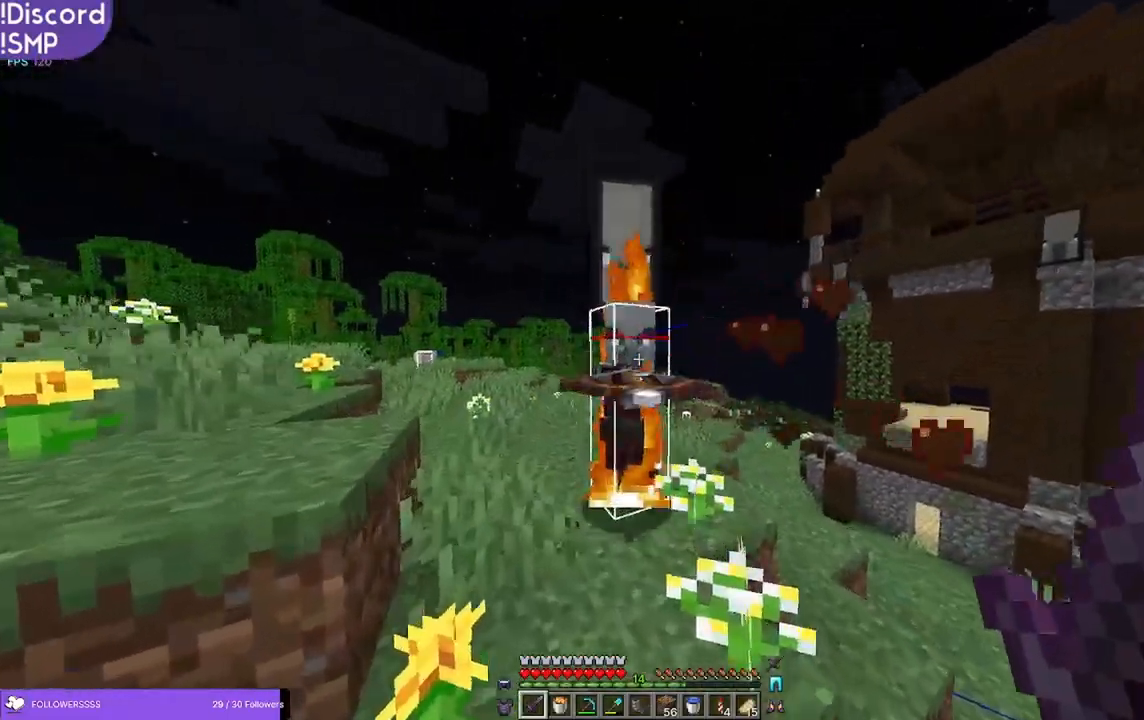
{"keys": ["a"], "mouse": [], "events": [[200, "a", "down"], [200, "mouse_left", "down"], [284, "mouse_left", "up"], [500, "w", "up"]]}
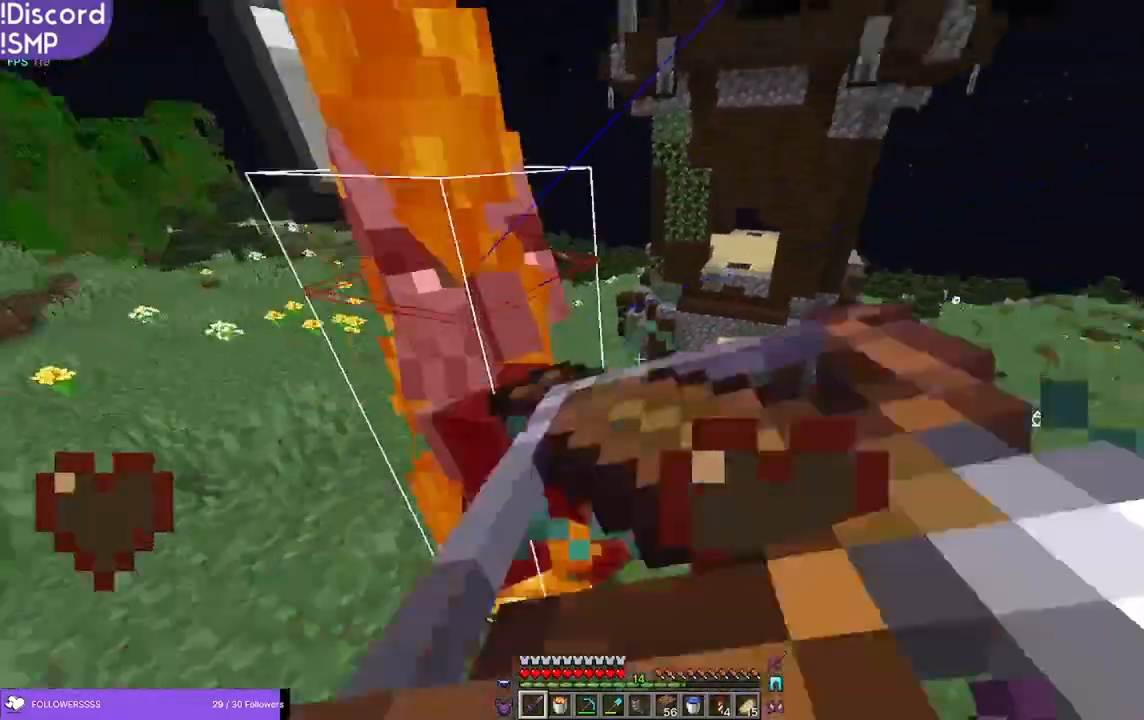
{"keys": ["a"], "mouse": [], "events": [[317, "mouse_left", "down"], [400, "mouse_left", "up"]]}